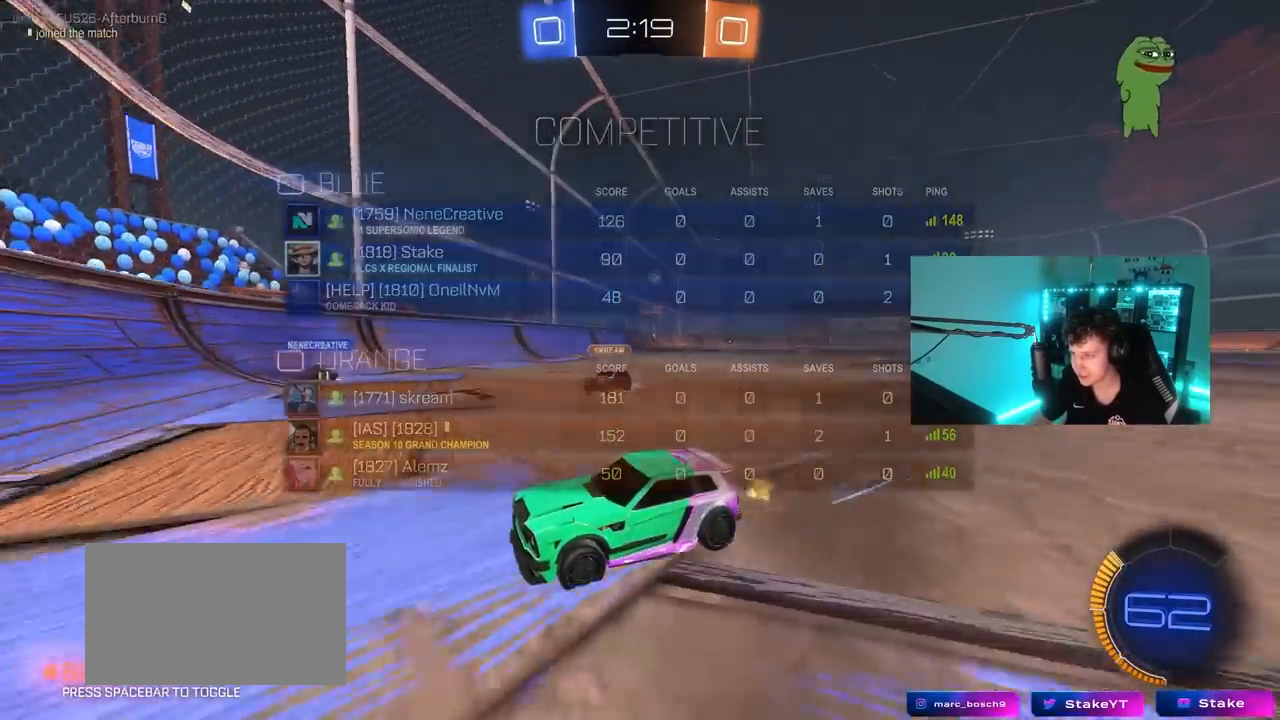
Gameplay with keyboard and mouse; each line is a JSON object with the keys and mouse buttons held at the frame after it. "events" lists presses ("down") and releases ("up") of "1", "2", "3", "4", "5", "a", "alt", "c", "caps_lock", "ctrl", "d", "e", "f", "g", "q", "r", "s", "shift", "space", "t", "tab", "v", "w", "x", "z", "mouse_left", "mouse_wheel" and "mouse_right" between this image and that frame as [ms after this image, input, new state], when the widget could be followed in between. "mouse_left", "mouse_wheel", "mouse_right" = the "left", "wheel", "right" buttons of the "mouse" list. No other keys are recorded. "wheel" means that the mouse wheel is clicked or scrolled. "mouse_move" is the direction in which the mouse moves at that frame (one of eight, or "still"), when it could be read.
{"keys": ["a", "w"], "mouse": [], "mouse_move": "still", "events": [[133, "a", "down"], [133, "d", "up"], [183, "s", "up"], [317, "shift", "down"], [317, "w", "down"], [417, "shift", "up"]]}
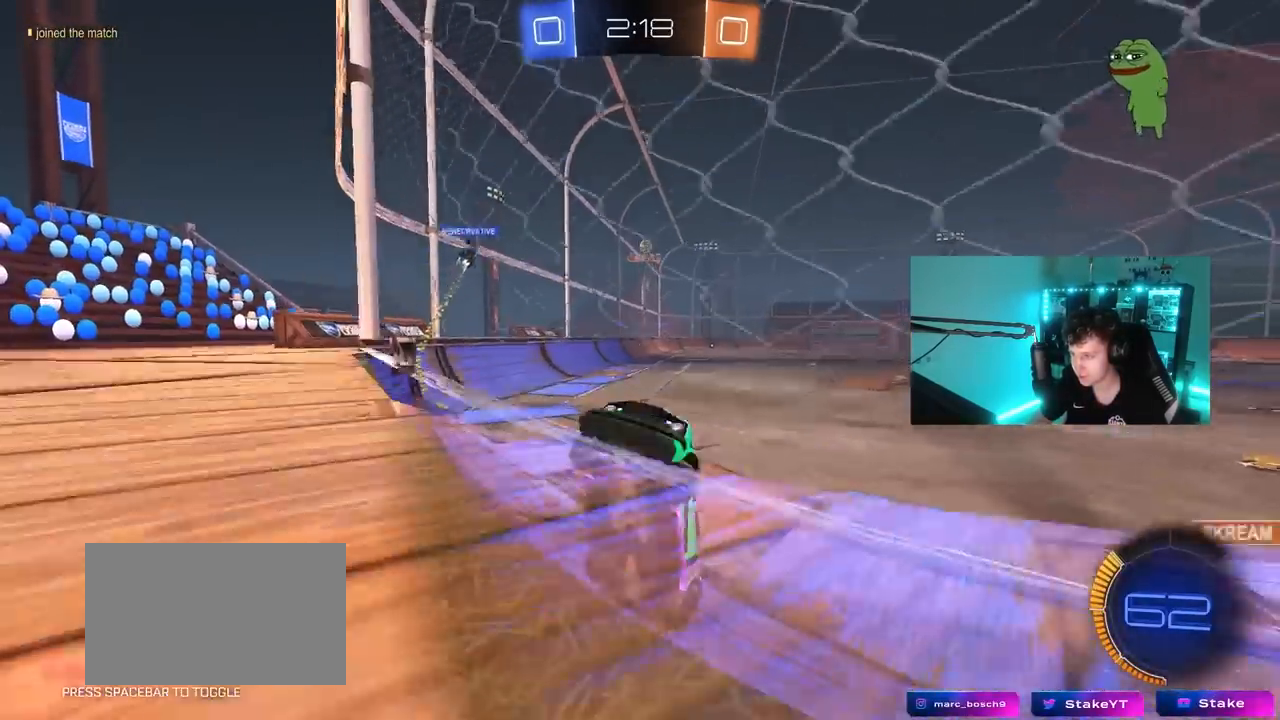
{"keys": ["a", "w"], "mouse": [], "mouse_move": "still", "events": [[100, "shift", "down"], [183, "shift", "up"]]}
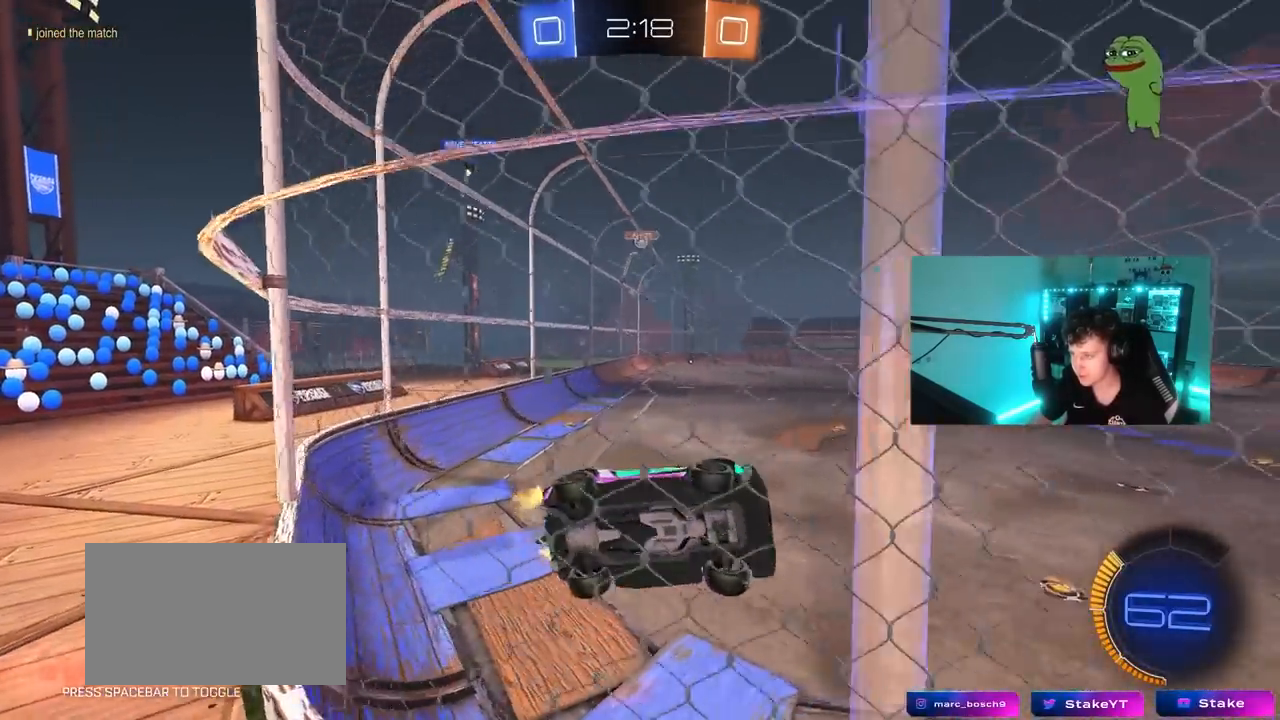
{"keys": ["a", "w"], "mouse": [], "mouse_move": "still", "events": [[250, "a", "up"], [400, "a", "down"]]}
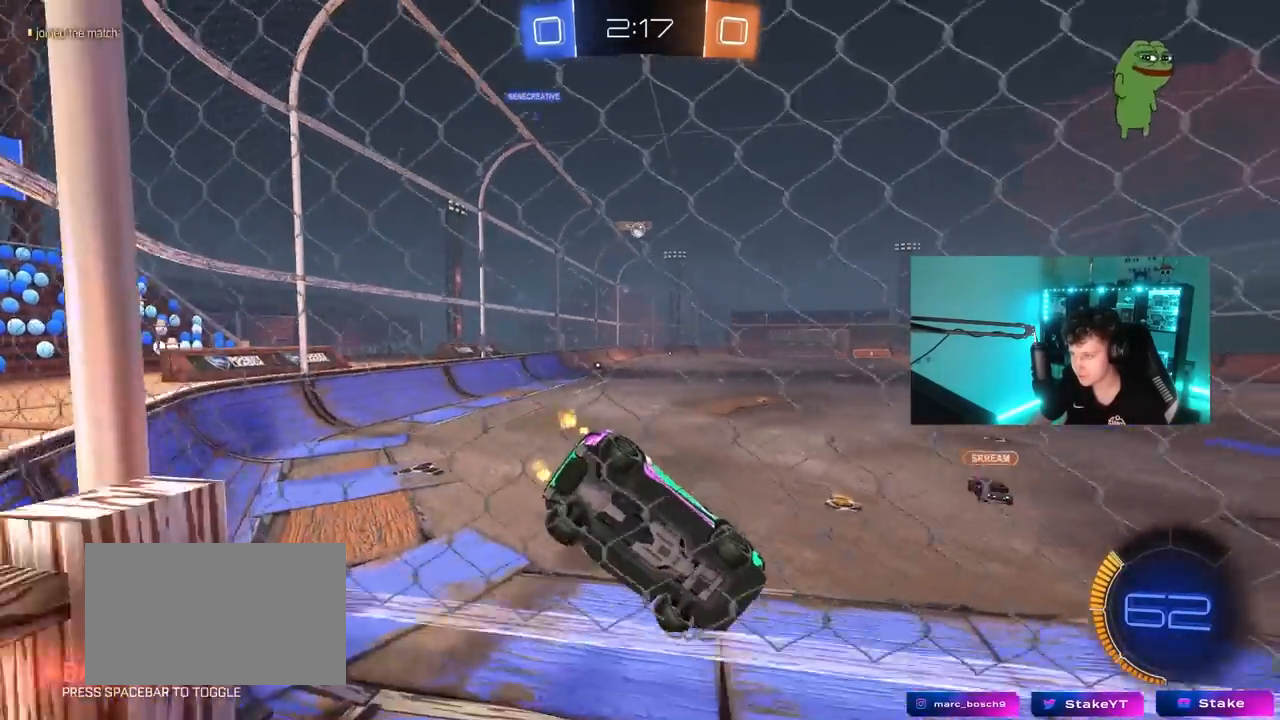
{"keys": ["a", "w"], "mouse": [], "mouse_move": "still", "events": [[133, "a", "up"], [367, "a", "down"]]}
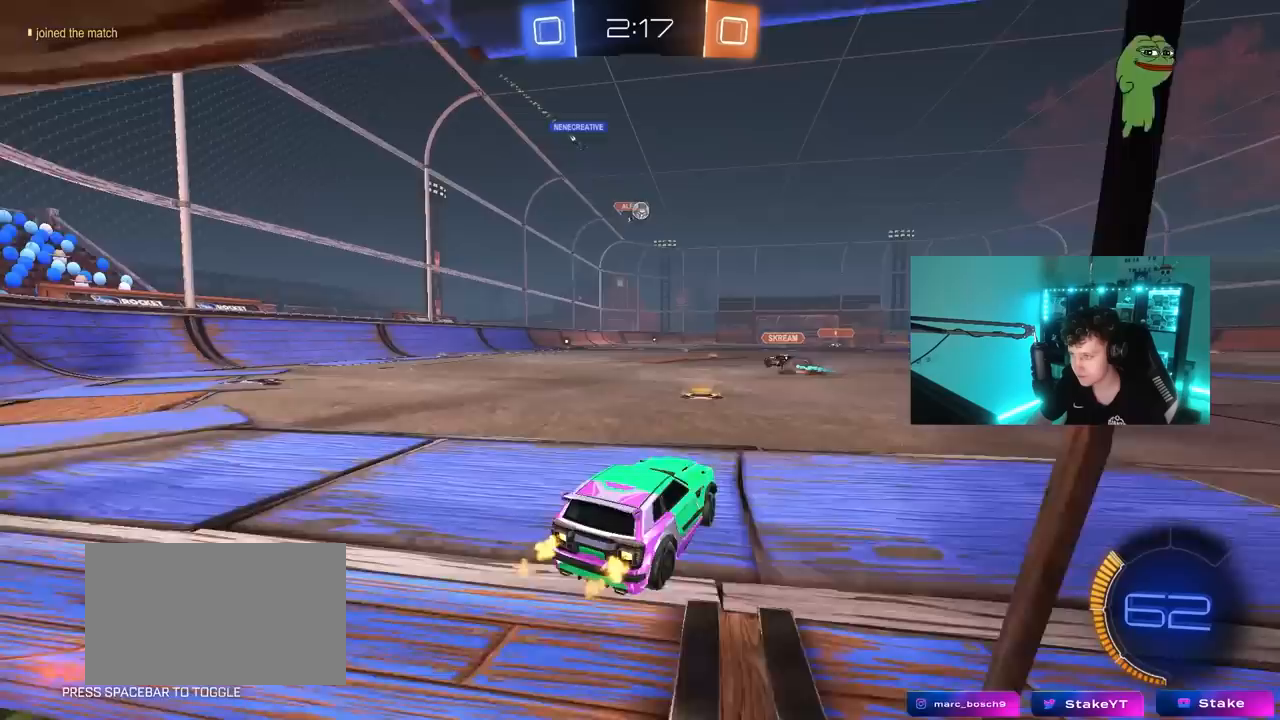
{"keys": ["d", "w"], "mouse": [], "mouse_move": "still", "events": [[150, "a", "up"], [233, "d", "down"]]}
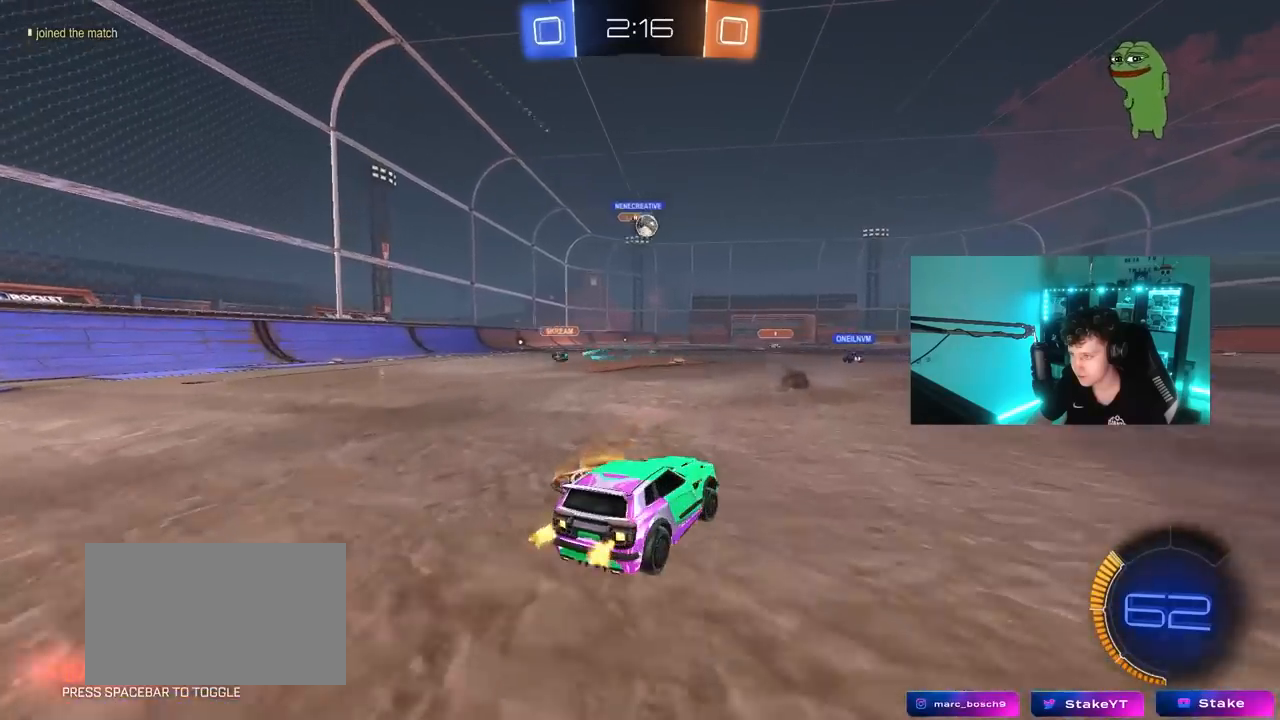
{"keys": ["w"], "mouse": ["left"], "mouse_move": "still", "events": [[17, "d", "up"], [433, "mouse_left", "down"]]}
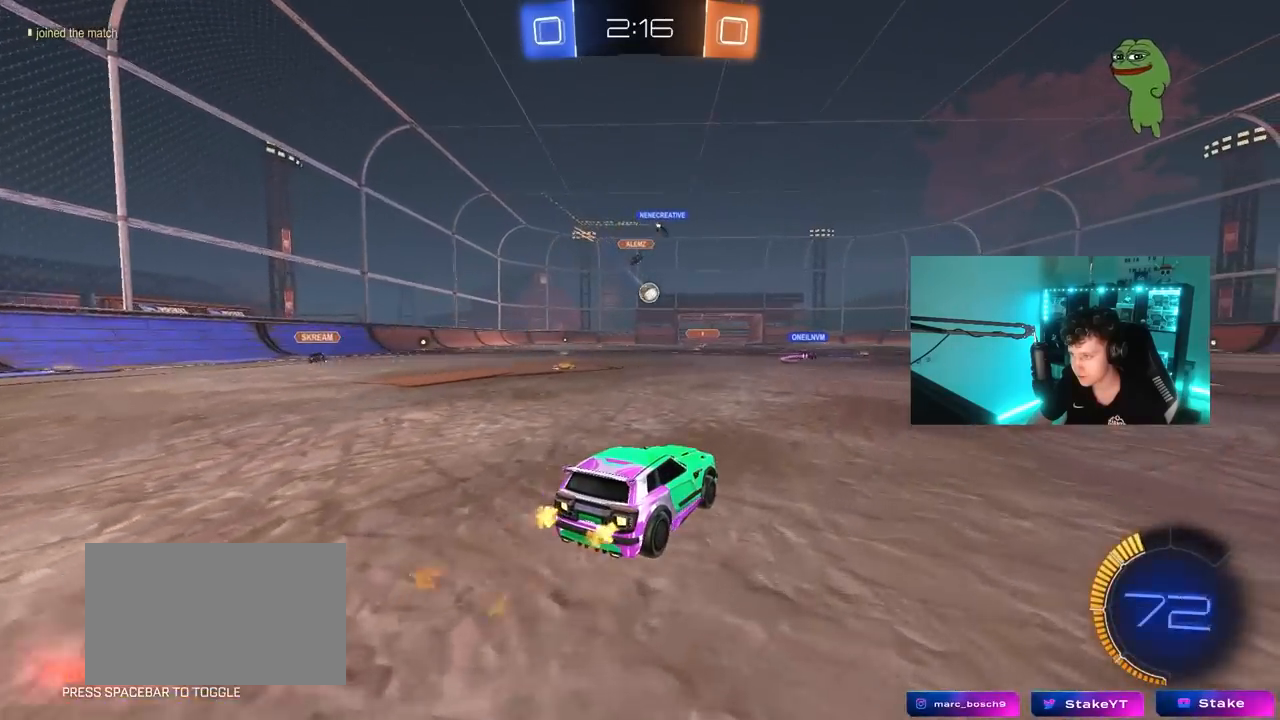
{"keys": ["a", "w"], "mouse": [], "mouse_move": "still", "events": [[217, "d", "down"], [317, "mouse_left", "up"], [450, "d", "up"], [500, "a", "down"]]}
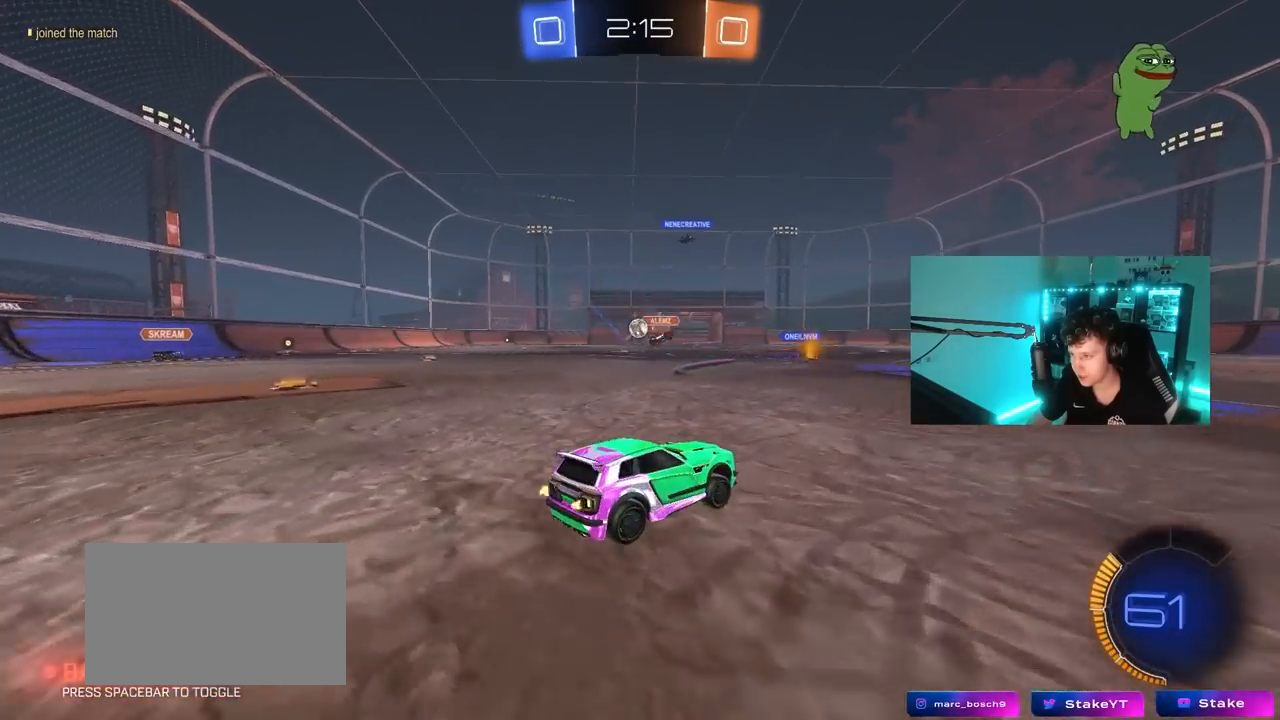
{"keys": ["a", "w"], "mouse": [], "mouse_move": "still", "events": [[183, "a", "up"], [433, "a", "down"]]}
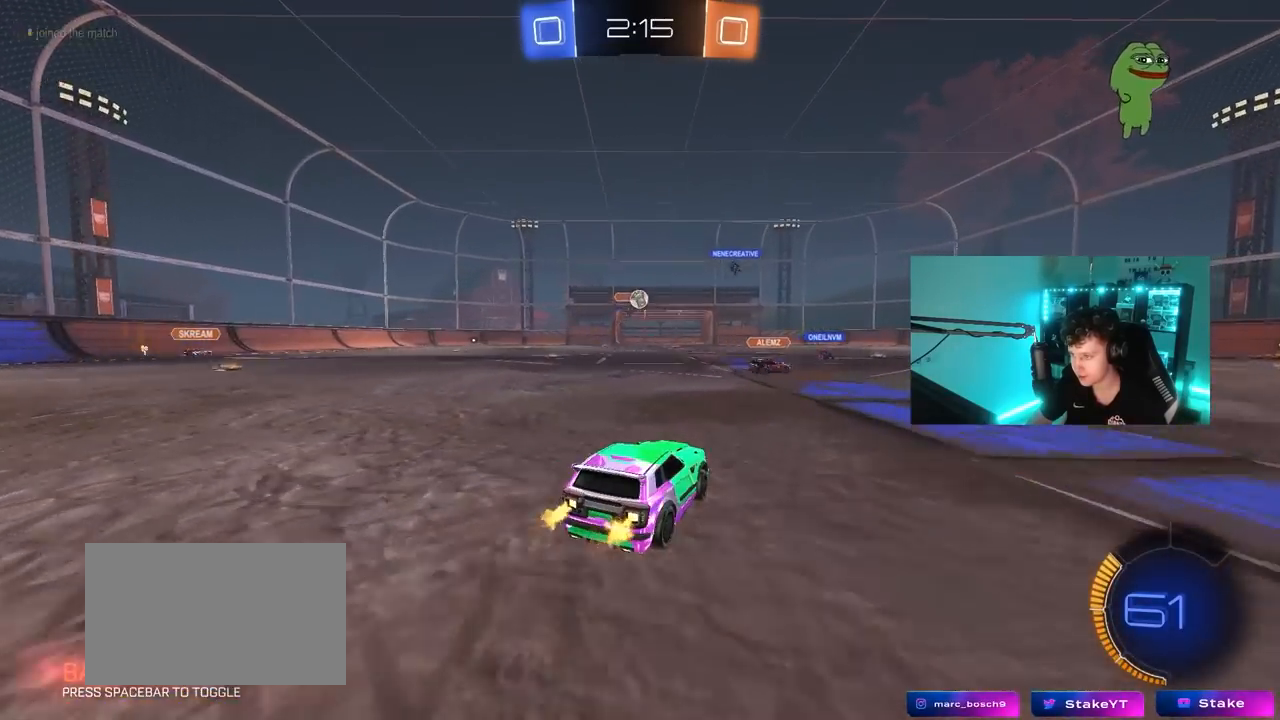
{"keys": ["w"], "mouse": [], "mouse_move": "still", "events": [[17, "a", "up"], [400, "d", "down"], [483, "d", "up"]]}
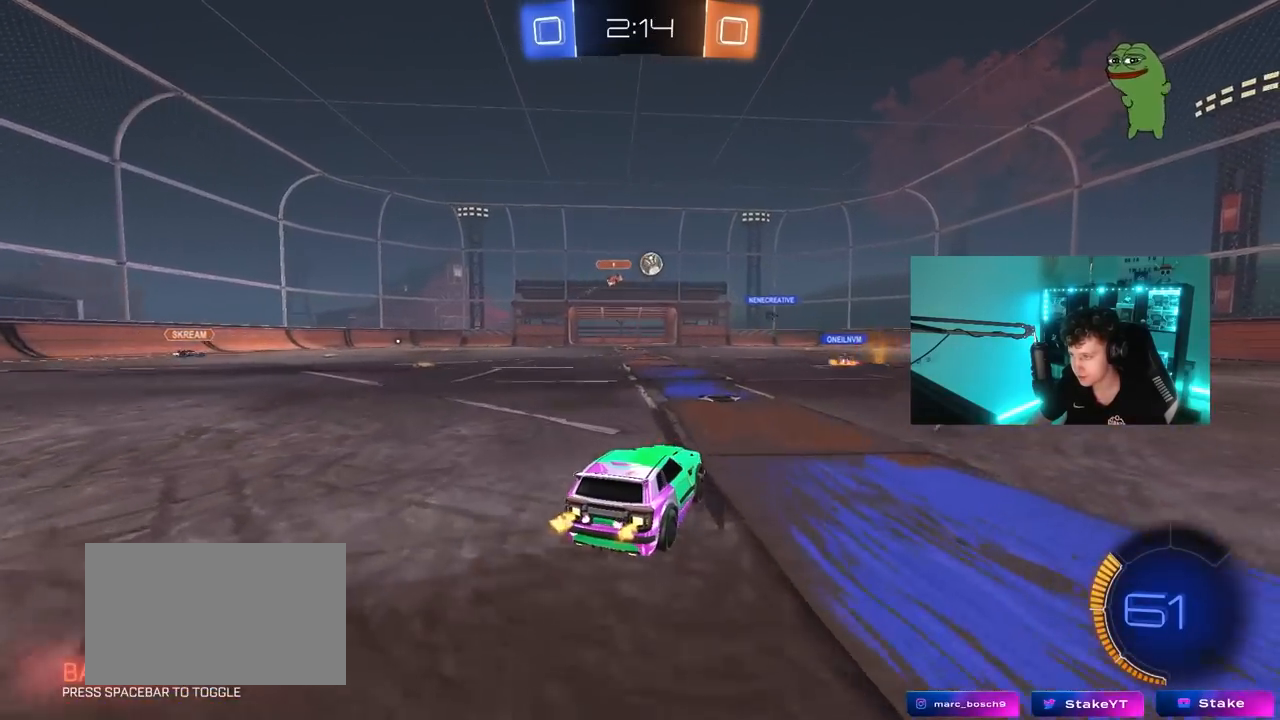
{"keys": ["w"], "mouse": [], "mouse_move": "still", "events": [[133, "d", "down"], [317, "d", "up"]]}
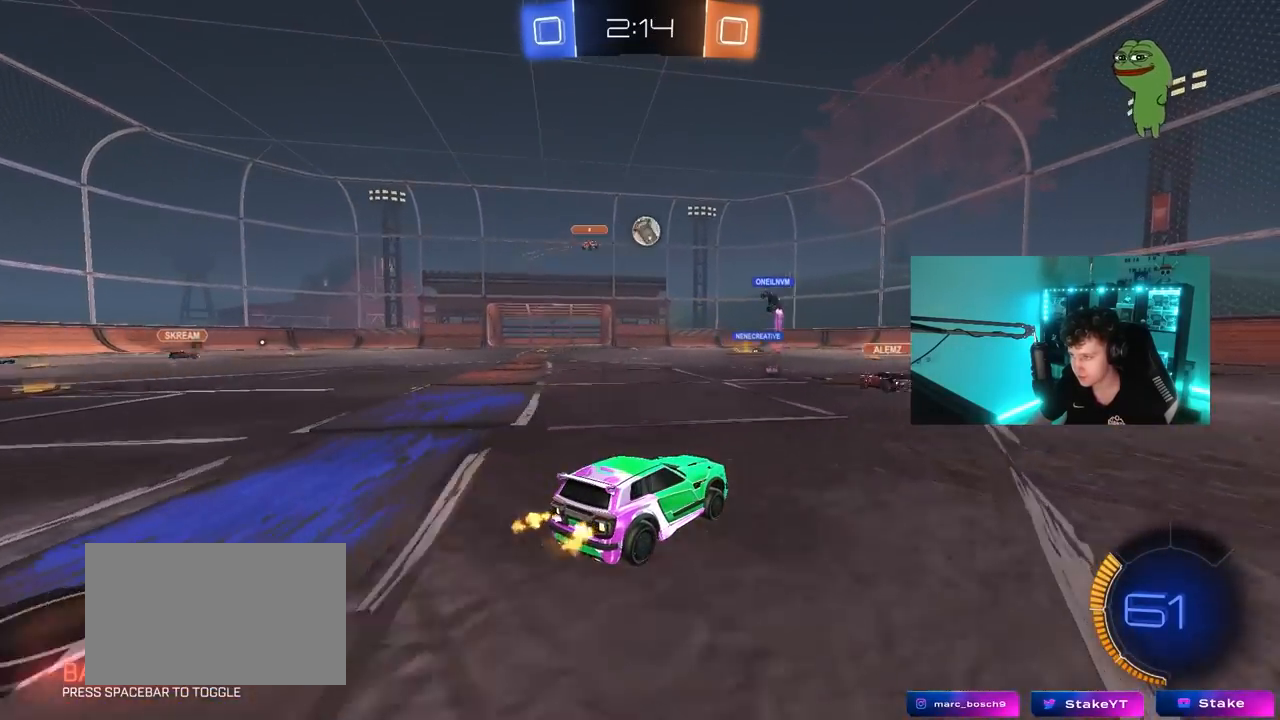
{"keys": ["a", "w"], "mouse": [], "mouse_move": "still", "events": [[417, "a", "down"]]}
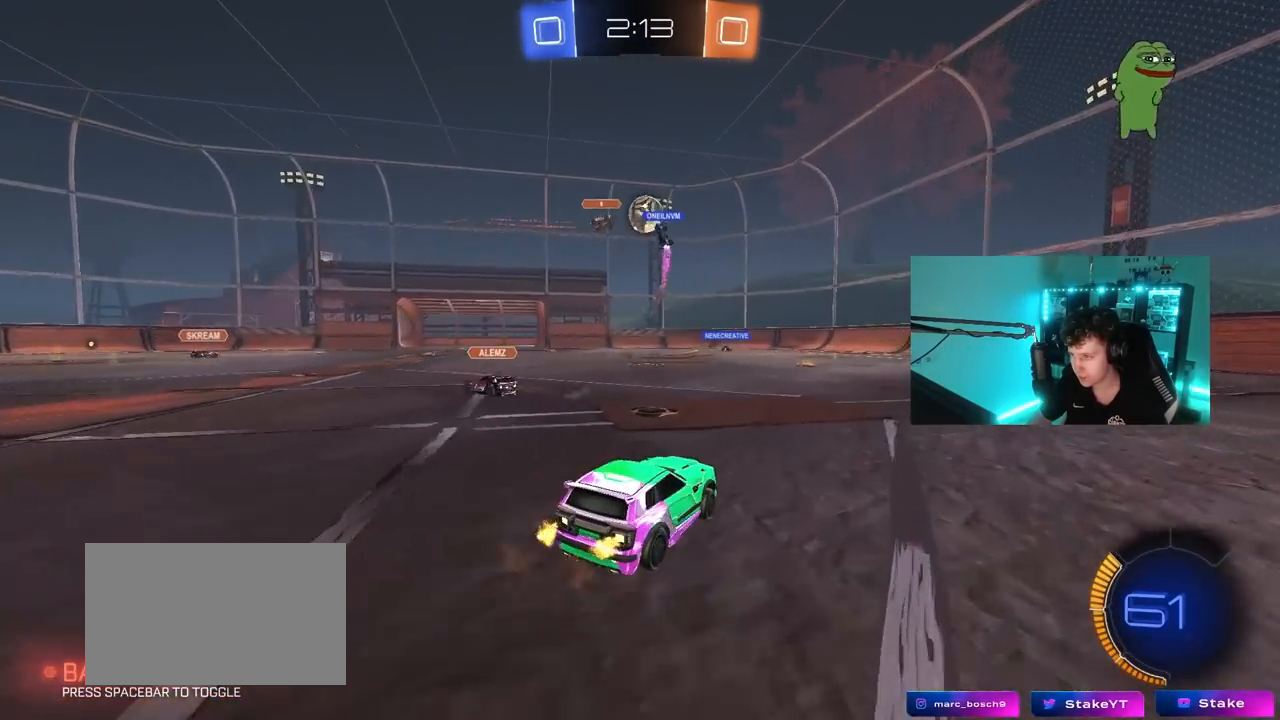
{"keys": ["d", "shift", "w"], "mouse": [], "mouse_move": "still", "events": [[17, "a", "up"], [67, "d", "down"], [167, "a", "down"], [167, "d", "up"], [300, "a", "up"], [300, "d", "down"], [300, "w", "up"], [483, "shift", "down"], [483, "w", "down"]]}
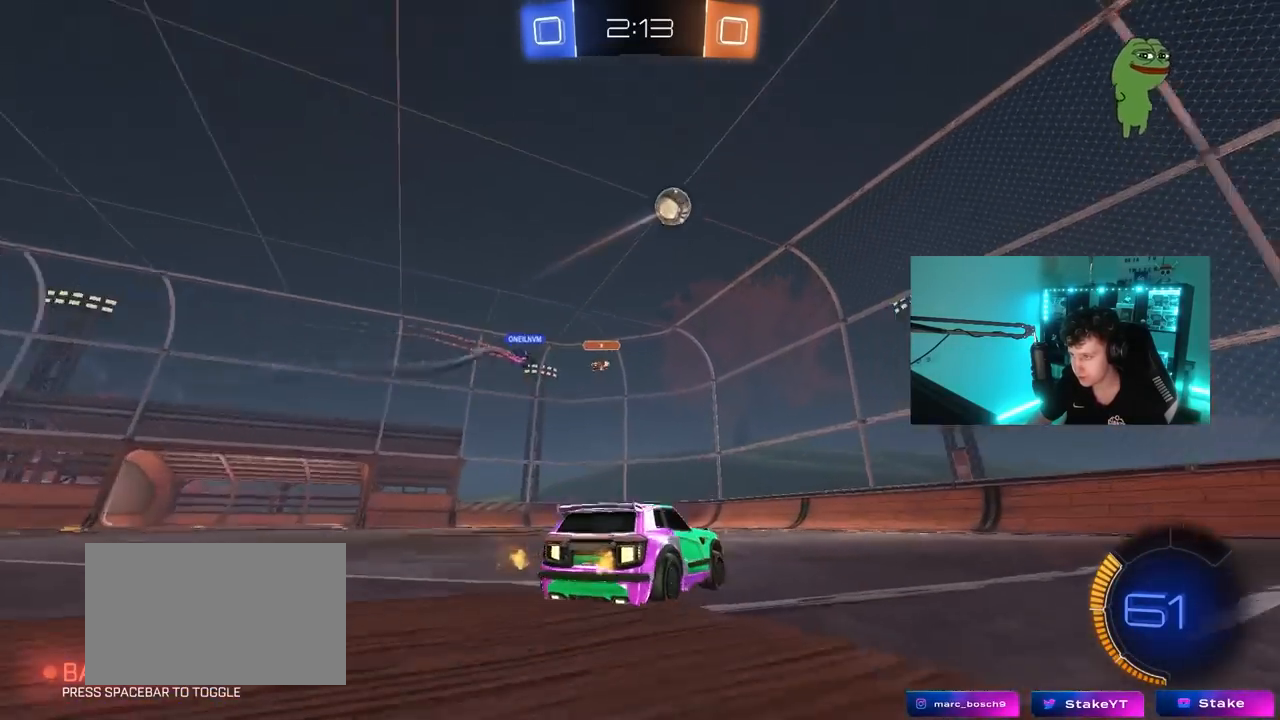
{"keys": ["w"], "mouse": ["left"], "mouse_move": "still", "events": [[83, "shift", "up"], [267, "mouse_left", "down"], [467, "d", "up"]]}
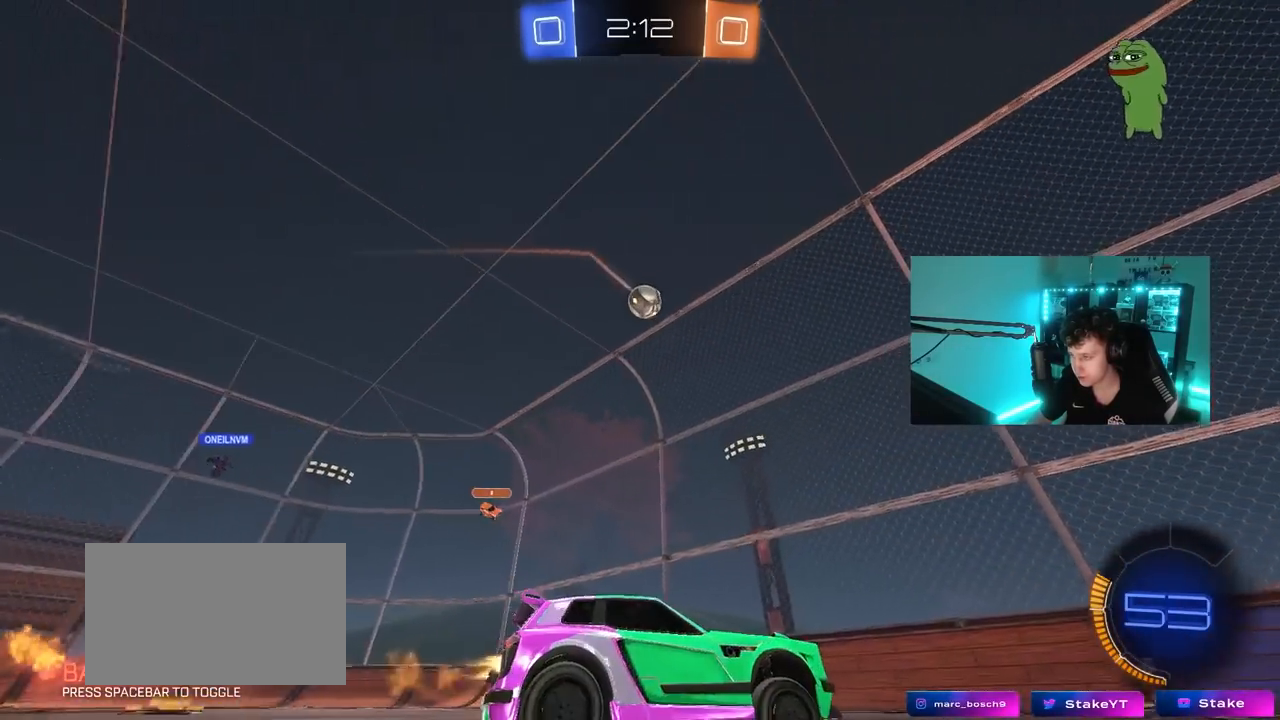
{"keys": ["a", "shift", "w"], "mouse": ["left"], "mouse_move": "down", "events": [[150, "mouse_left", "up"], [200, "a", "down"], [200, "shift", "down"], [467, "mouse_left", "down"]]}
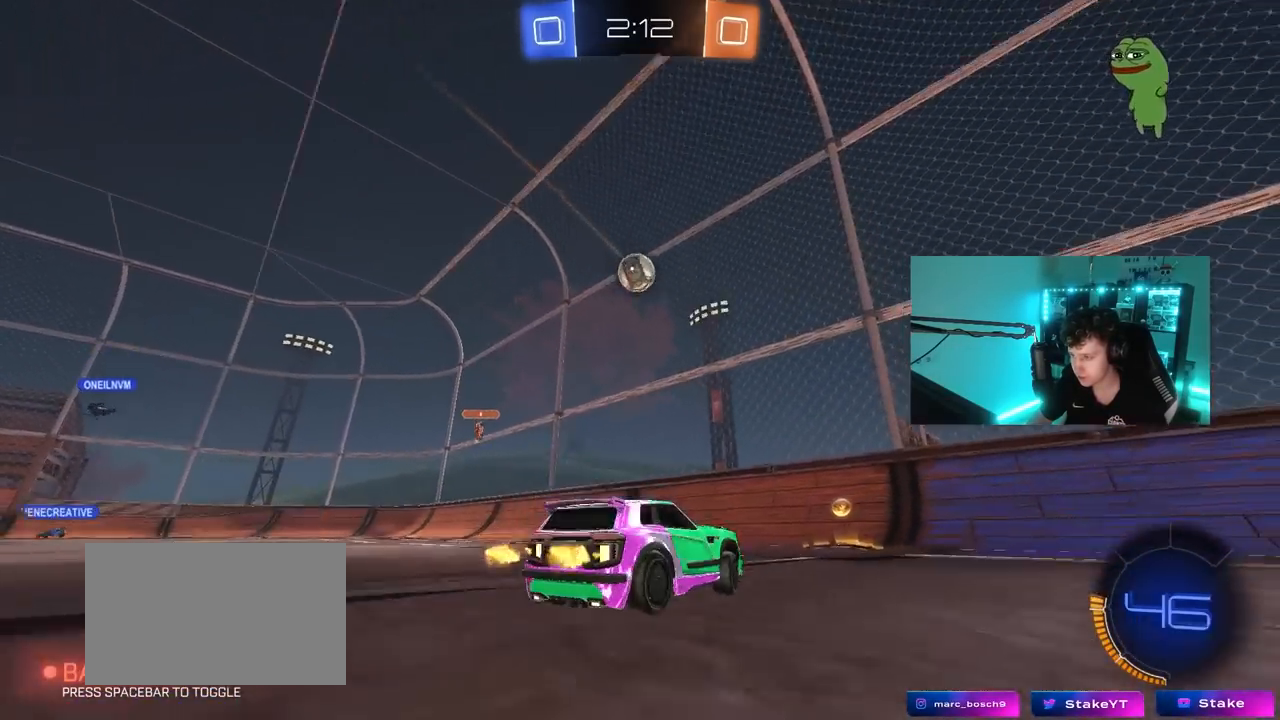
{"keys": ["a", "w"], "mouse": [], "mouse_move": "still", "events": [[67, "shift", "up"], [117, "a", "up"], [200, "shift", "down"], [250, "a", "down"], [350, "a", "up"], [350, "shift", "up"], [400, "mouse_left", "up"], [483, "a", "down"]]}
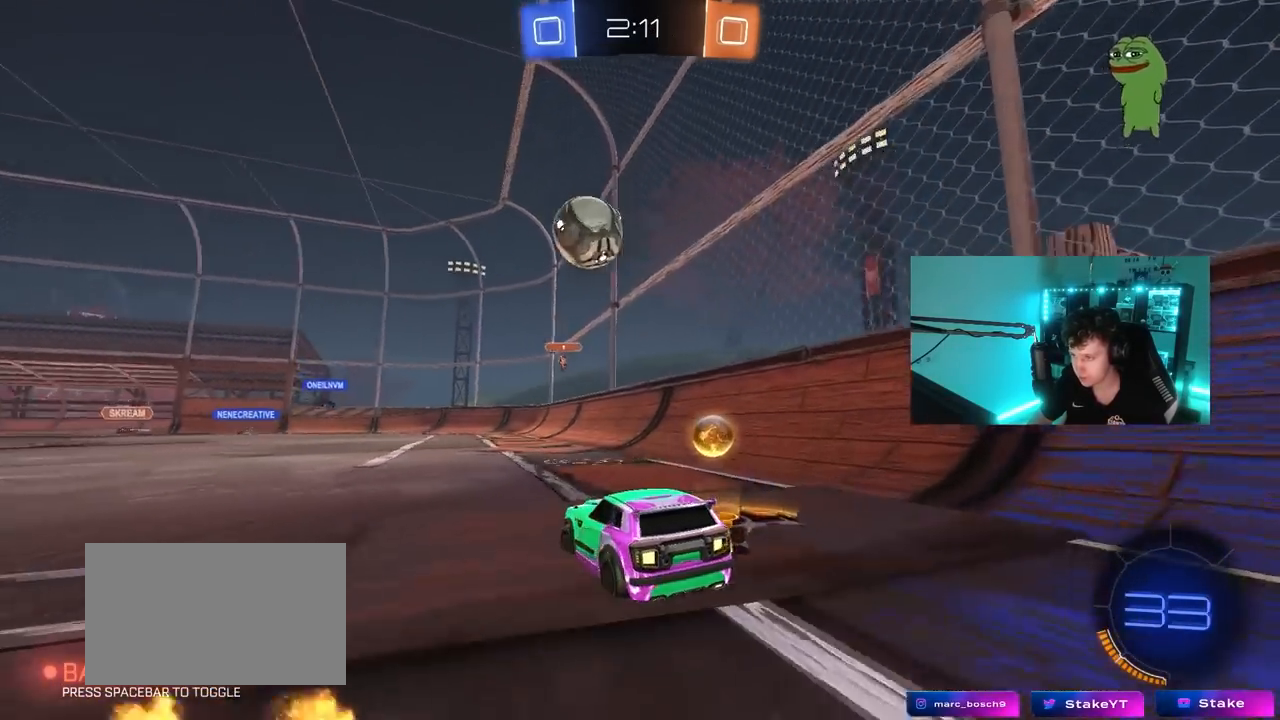
{"keys": ["s"], "mouse": ["left", "right"], "mouse_move": "down-left", "events": [[33, "mouse_left", "down"], [317, "mouse_left", "up"], [417, "w", "up"], [450, "a", "up"], [450, "mouse_right", "down"], [500, "mouse_left", "down"], [500, "s", "down"]]}
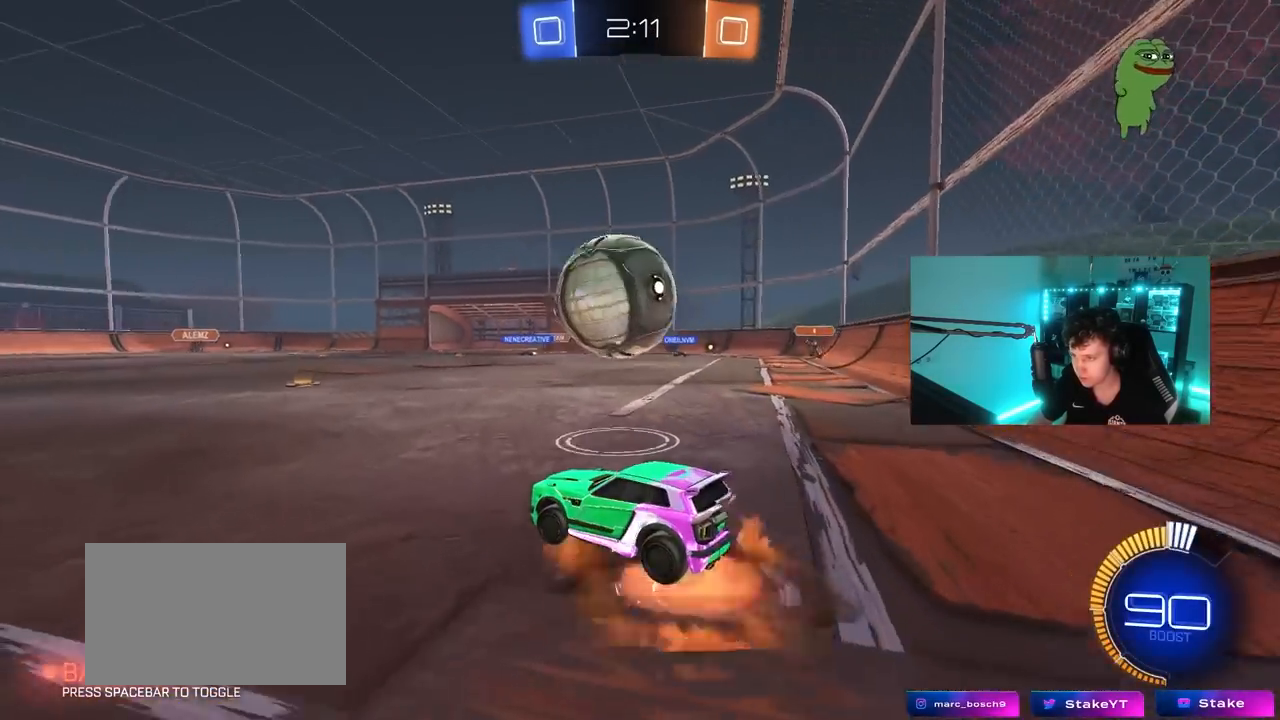
{"keys": ["a", "d", "s"], "mouse": [], "mouse_move": "up-right", "events": [[50, "d", "down"], [150, "d", "up"], [150, "mouse_left", "up"], [150, "mouse_right", "up"], [150, "s", "up"], [200, "mouse_right", "down"], [233, "a", "down"], [233, "s", "down"], [233, "shift", "down"], [433, "d", "down"], [433, "mouse_right", "up"], [433, "shift", "up"]]}
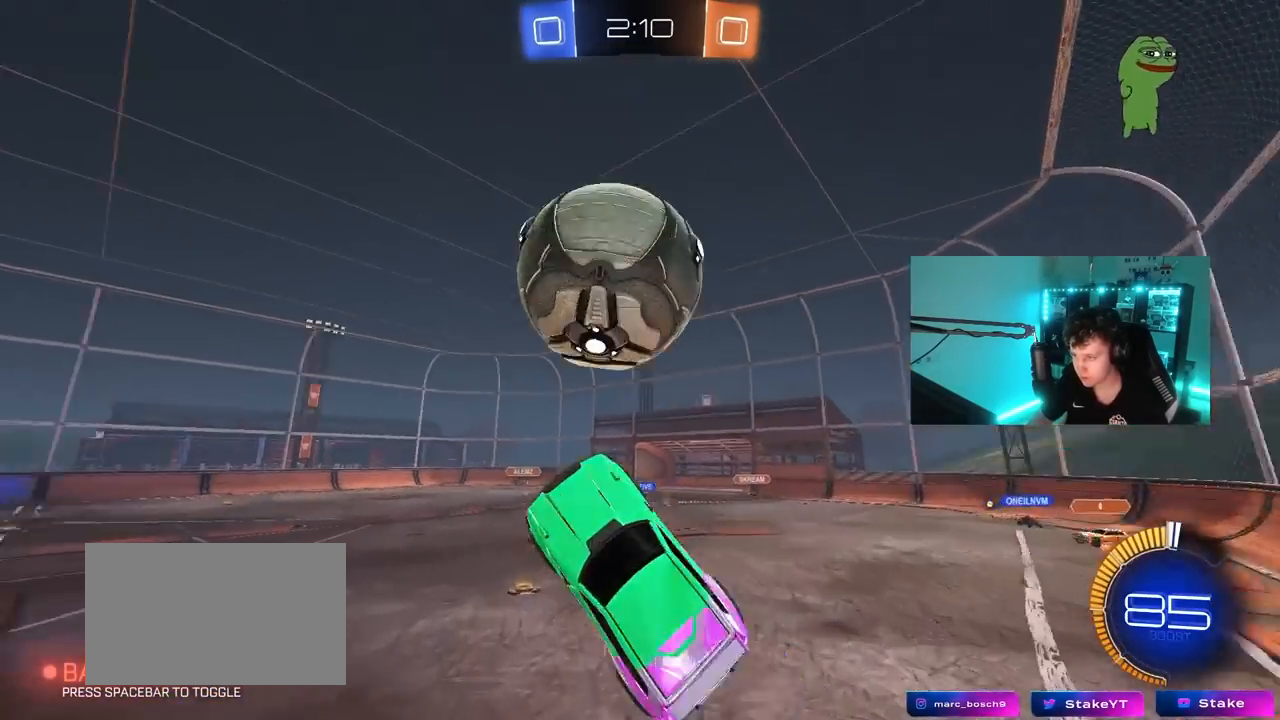
{"keys": ["a", "w"], "mouse": ["left"], "mouse_move": "right", "events": [[67, "a", "up"], [67, "mouse_left", "down"], [117, "s", "up"], [167, "a", "down"], [167, "d", "up"], [167, "shift", "down"], [217, "w", "down"], [400, "shift", "up"]]}
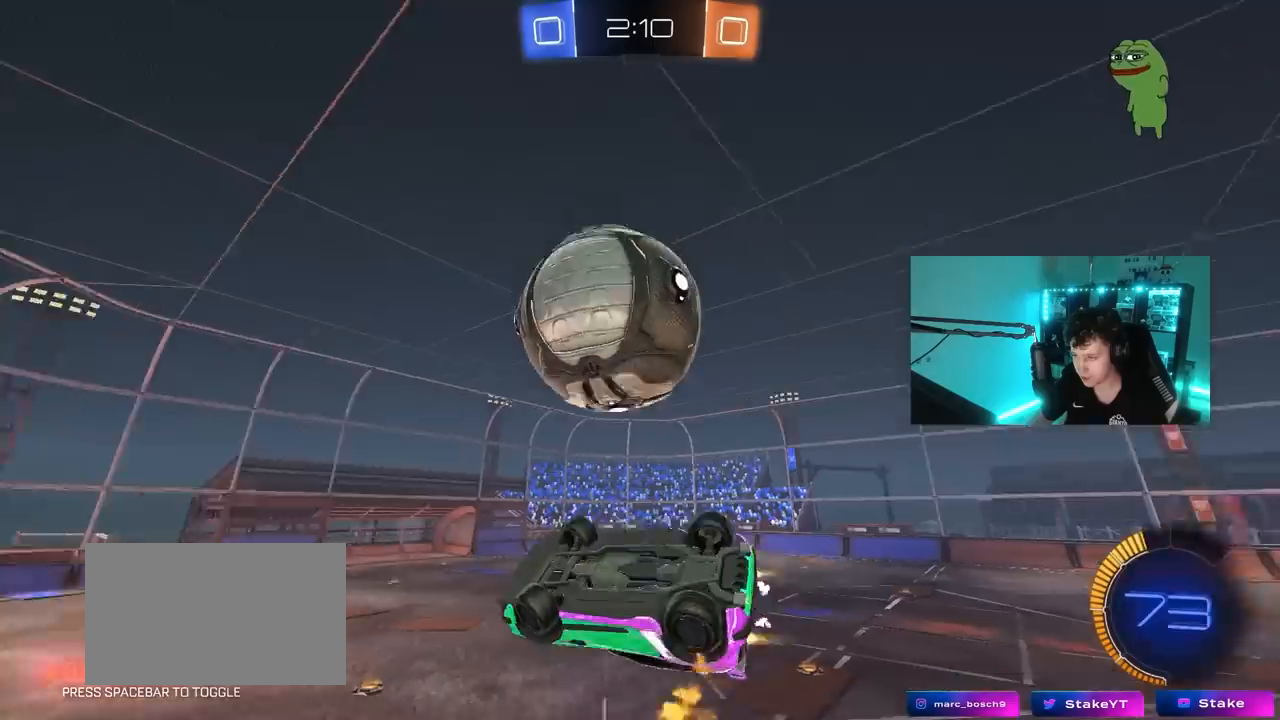
{"keys": ["a", "shift", "w"], "mouse": ["left"], "mouse_move": "down", "events": [[33, "w", "up"], [133, "d", "down"], [133, "s", "down"], [167, "a", "up"], [167, "mouse_left", "up"], [217, "a", "down"], [217, "d", "up"], [267, "shift", "down"], [367, "d", "down"], [367, "mouse_left", "down"], [417, "a", "up"], [417, "s", "up"], [450, "a", "down"], [450, "d", "up"], [500, "w", "down"]]}
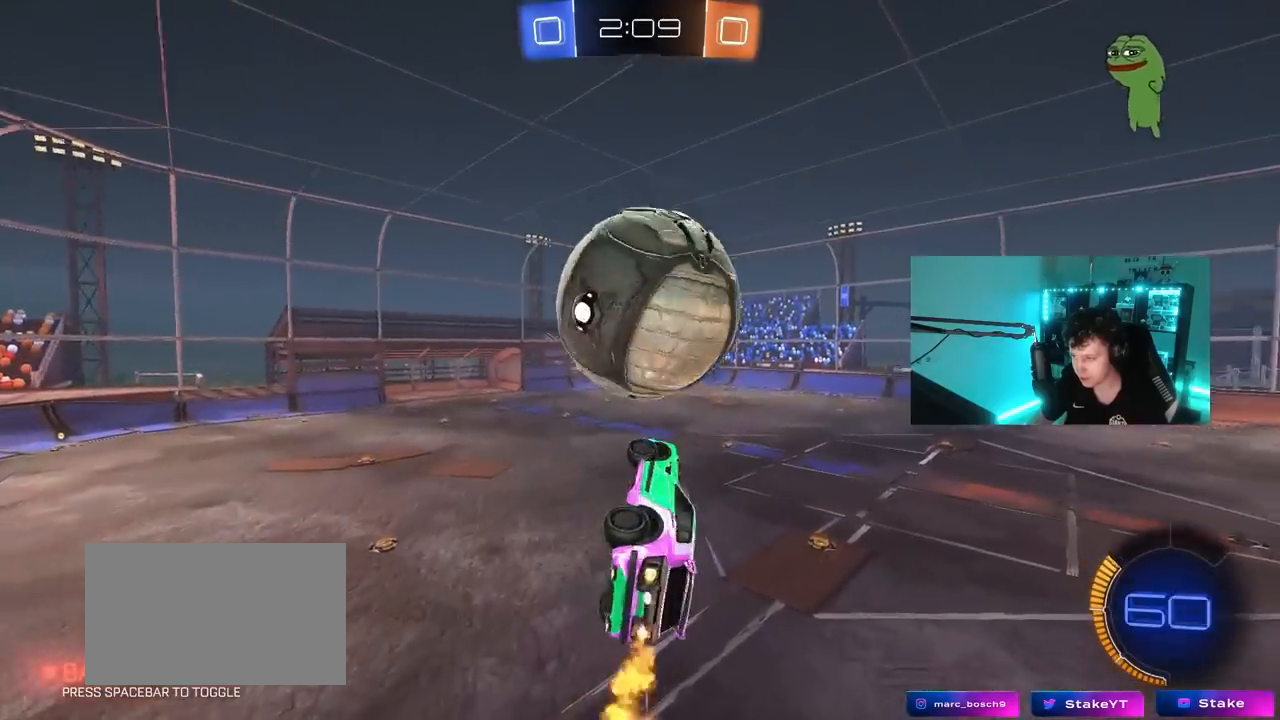
{"keys": ["a", "shift"], "mouse": ["left"], "mouse_move": "still", "events": [[283, "shift", "up"], [467, "shift", "down"], [467, "w", "up"]]}
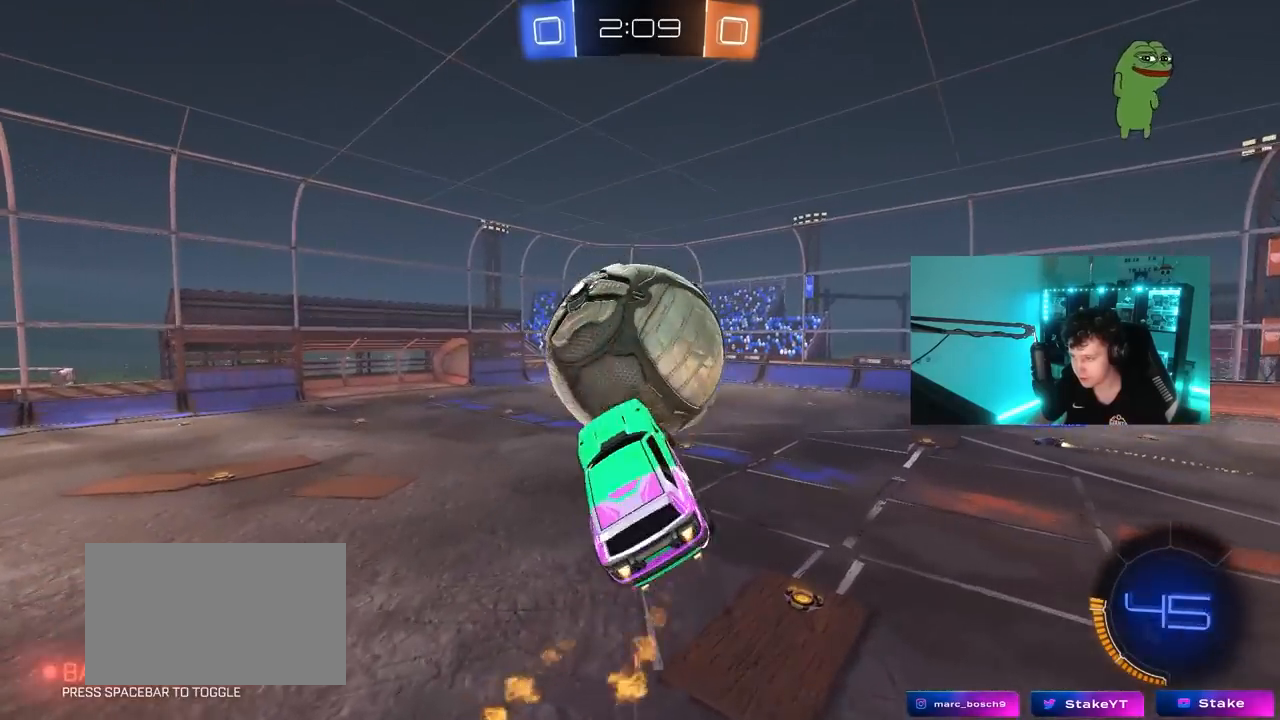
{"keys": ["a", "shift"], "mouse": ["left"], "mouse_move": "still", "events": [[167, "w", "down"], [200, "w", "up"]]}
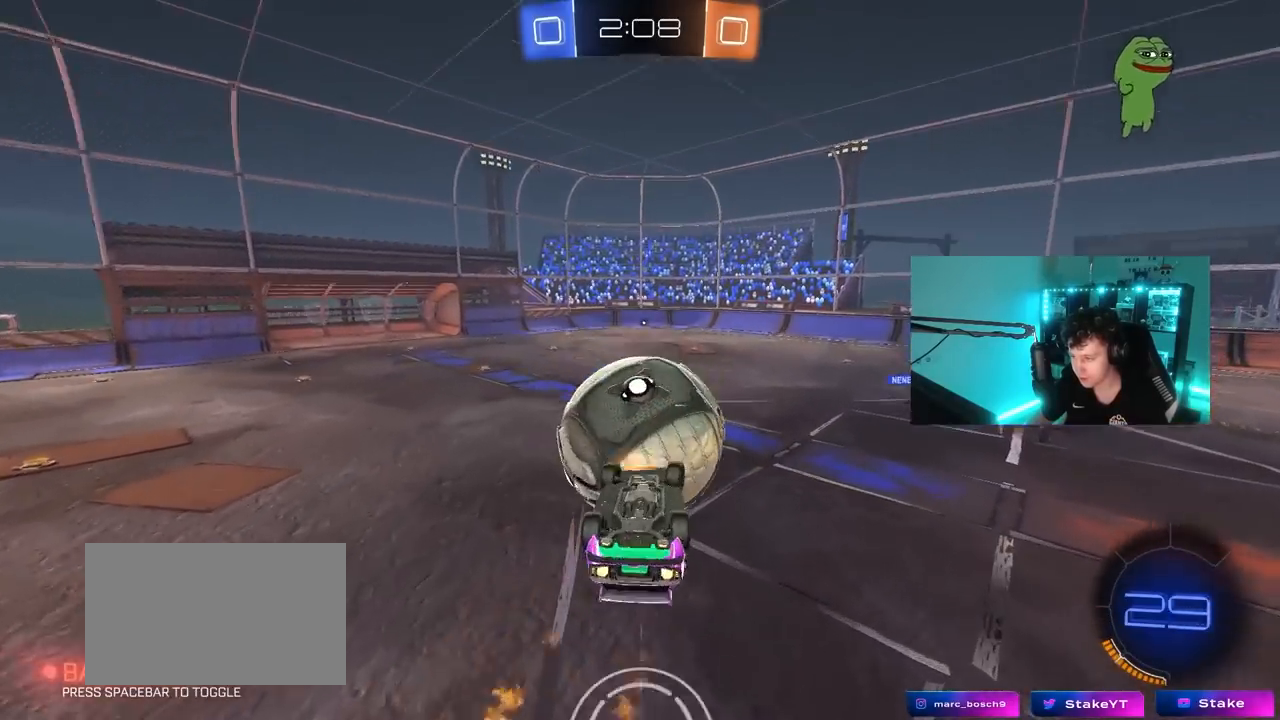
{"keys": ["d", "w"], "mouse": ["left"], "mouse_move": "still", "events": [[367, "w", "down"], [450, "shift", "up"], [500, "a", "up"], [500, "d", "down"]]}
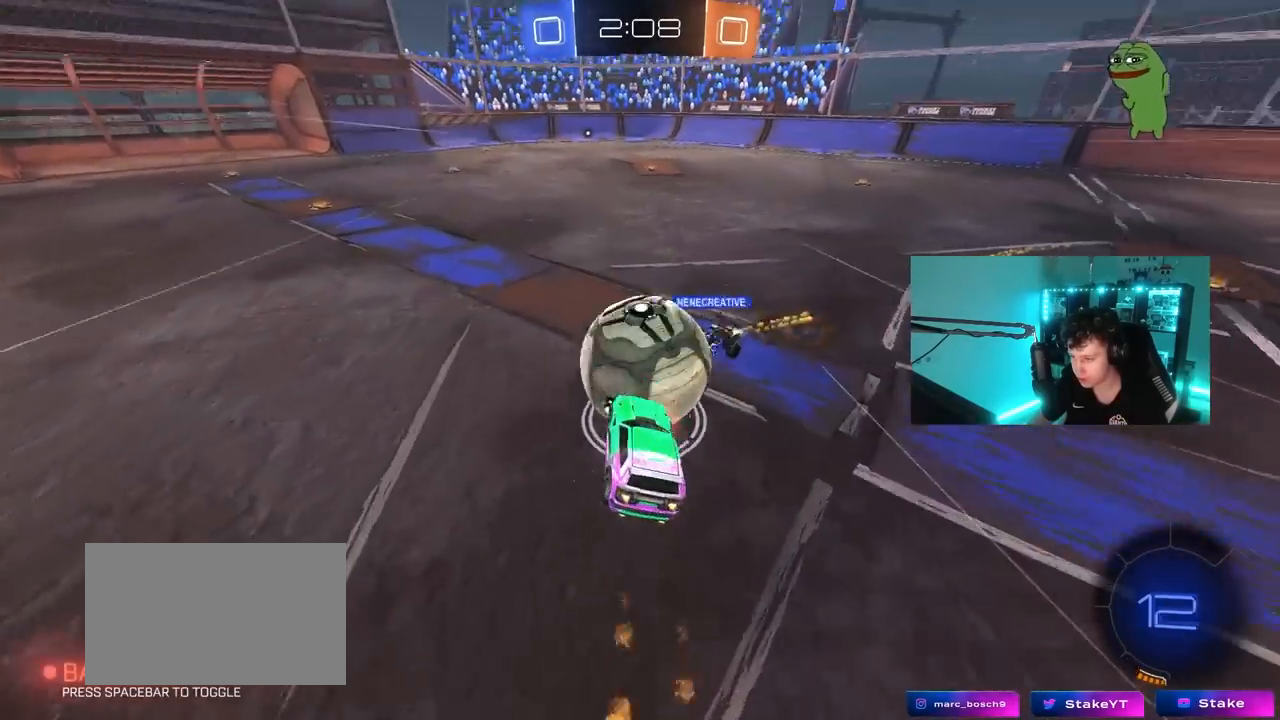
{"keys": ["w"], "mouse": [], "mouse_move": "up-right", "events": [[150, "d", "up"], [233, "mouse_left", "up"], [233, "w", "up"], [333, "a", "down"], [383, "w", "down"], [467, "a", "up"]]}
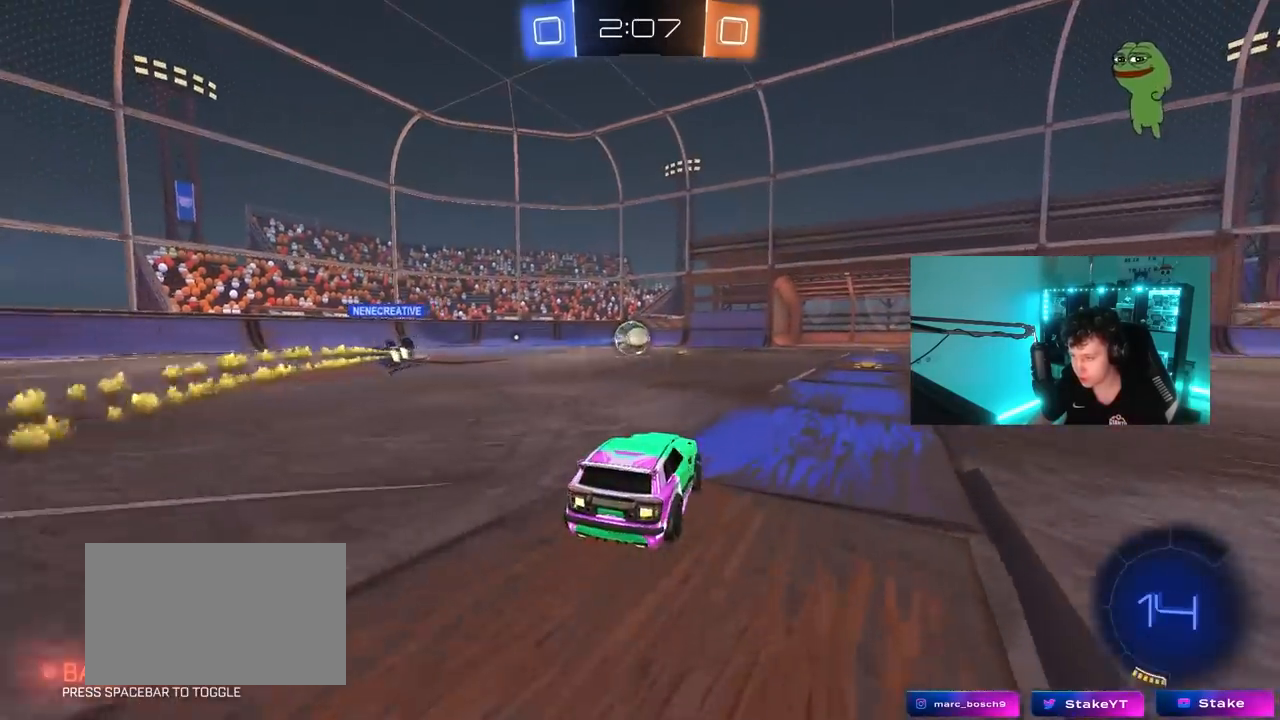
{"keys": ["d", "shift", "w"], "mouse": ["left", "right"], "mouse_move": "still", "events": [[17, "d", "down"], [200, "mouse_left", "down"], [350, "mouse_right", "down"], [400, "shift", "down"], [450, "mouse_right", "up"], [483, "mouse_right", "down"]]}
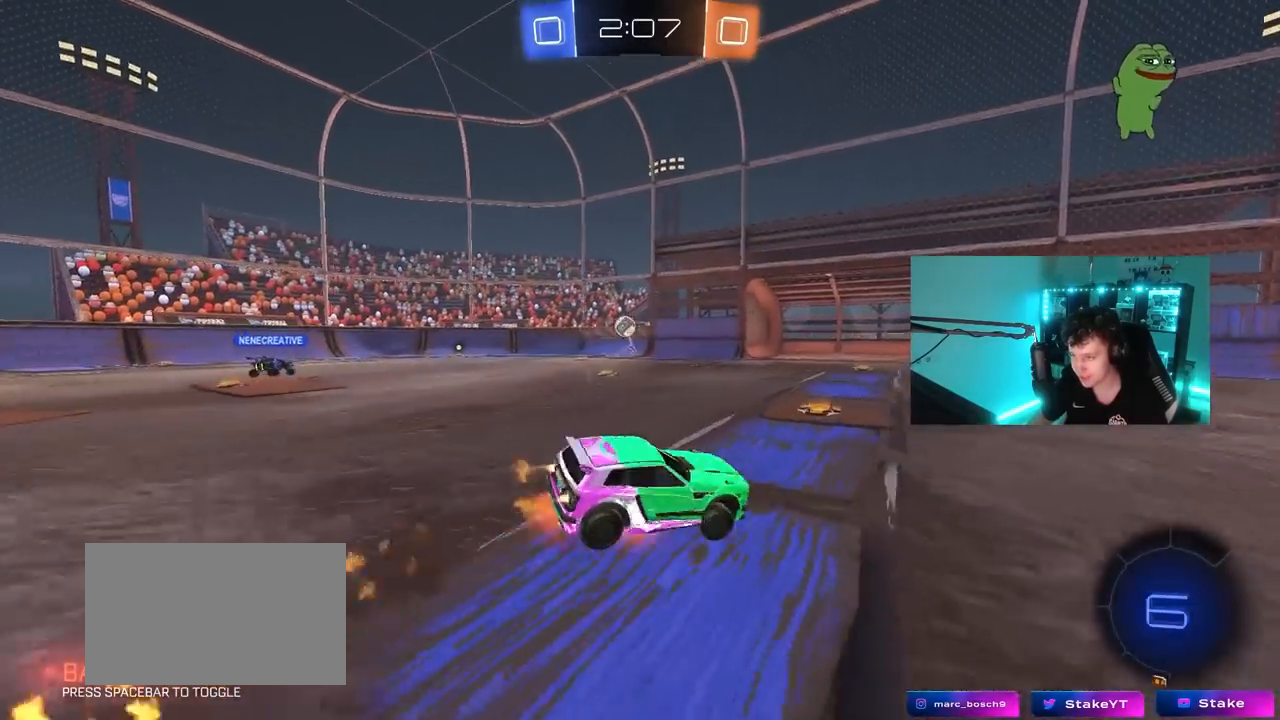
{"keys": ["d", "shift"], "mouse": [], "mouse_move": "up-right", "events": [[33, "s", "down"], [83, "space", "down"], [83, "w", "up"], [167, "mouse_right", "up"], [267, "space", "up"], [367, "mouse_left", "up"], [450, "s", "up"]]}
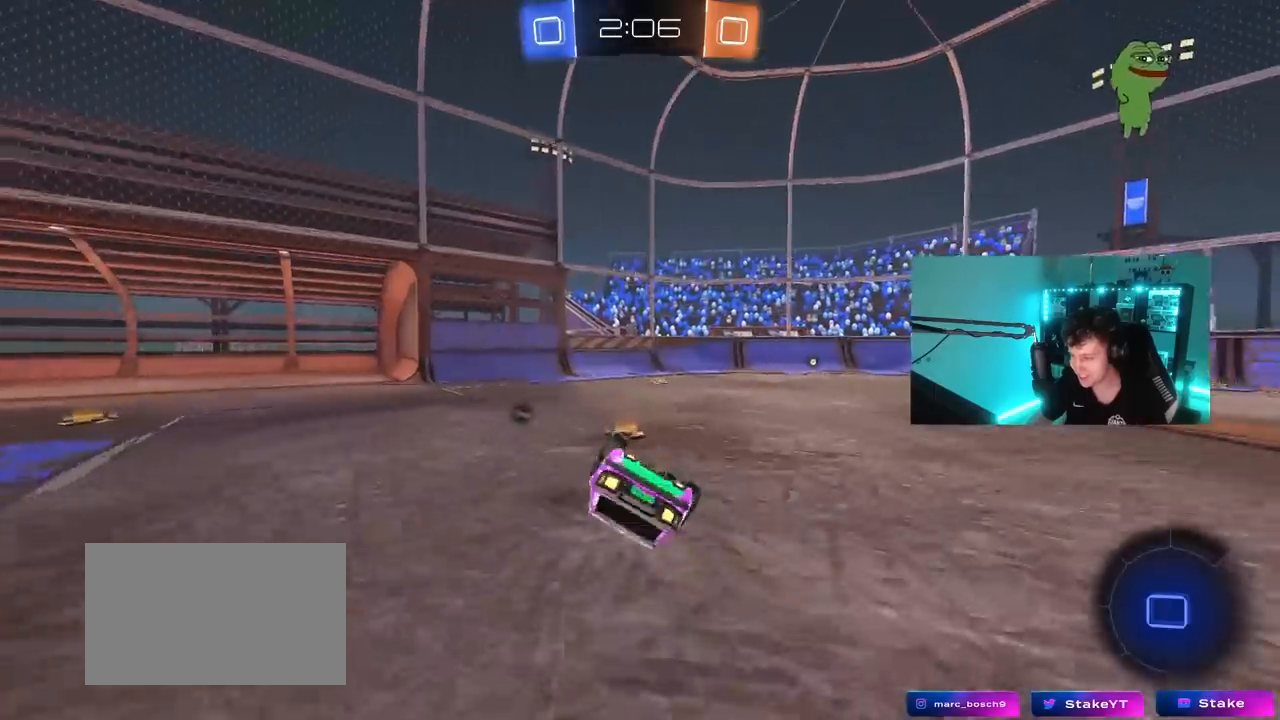
{"keys": ["w"], "mouse": ["left"], "mouse_move": "still", "events": [[50, "mouse_left", "down"], [50, "s", "down"], [333, "a", "down"], [333, "d", "up"], [333, "s", "up"], [333, "shift", "up"], [383, "a", "up"], [483, "w", "down"]]}
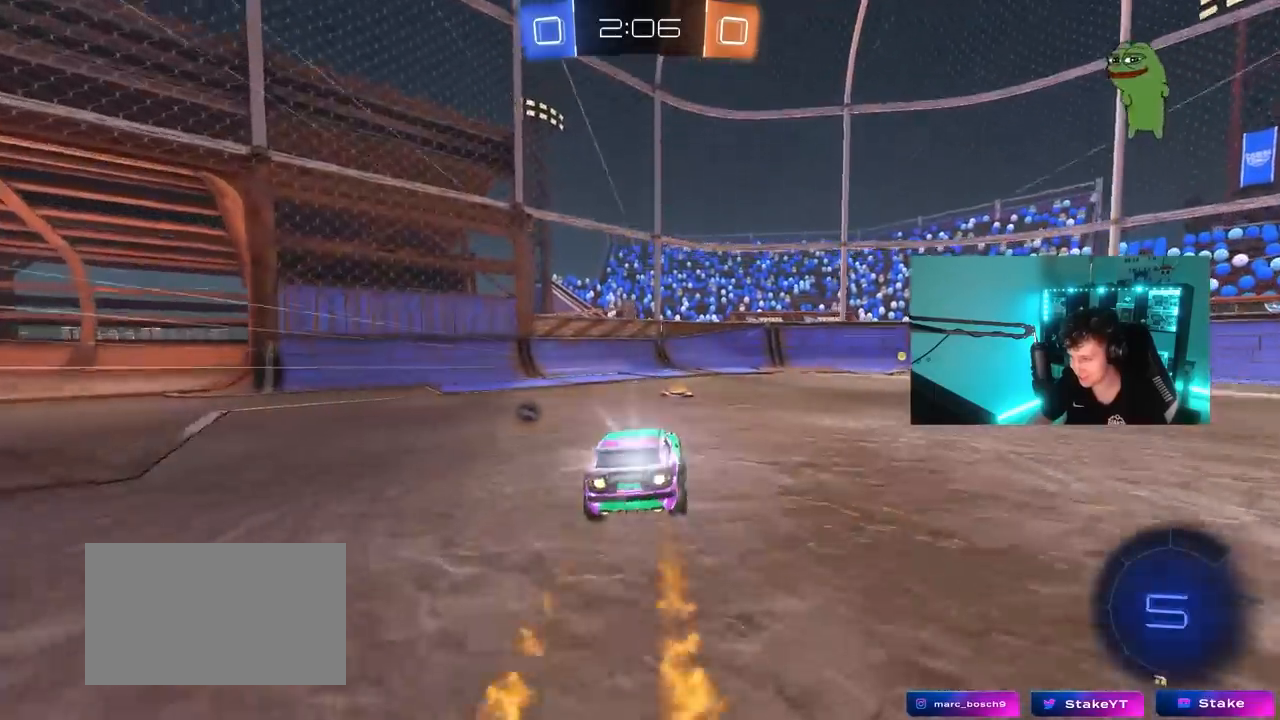
{"keys": ["space", "w"], "mouse": ["left"], "mouse_move": "still", "events": [[17, "d", "down"], [250, "d", "up"], [433, "space", "down"]]}
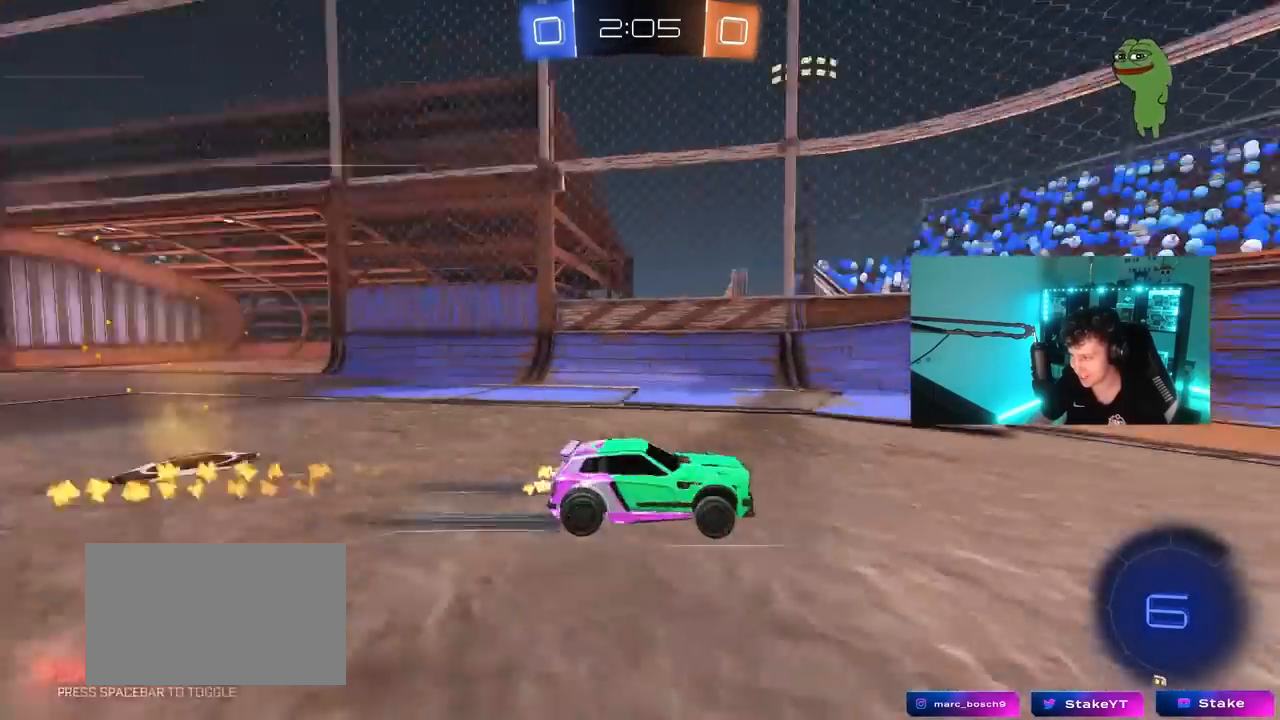
{"keys": ["d", "w"], "mouse": [], "mouse_move": "still", "events": [[33, "space", "up"], [167, "d", "down"], [167, "mouse_left", "up"], [217, "shift", "down"], [367, "shift", "up"]]}
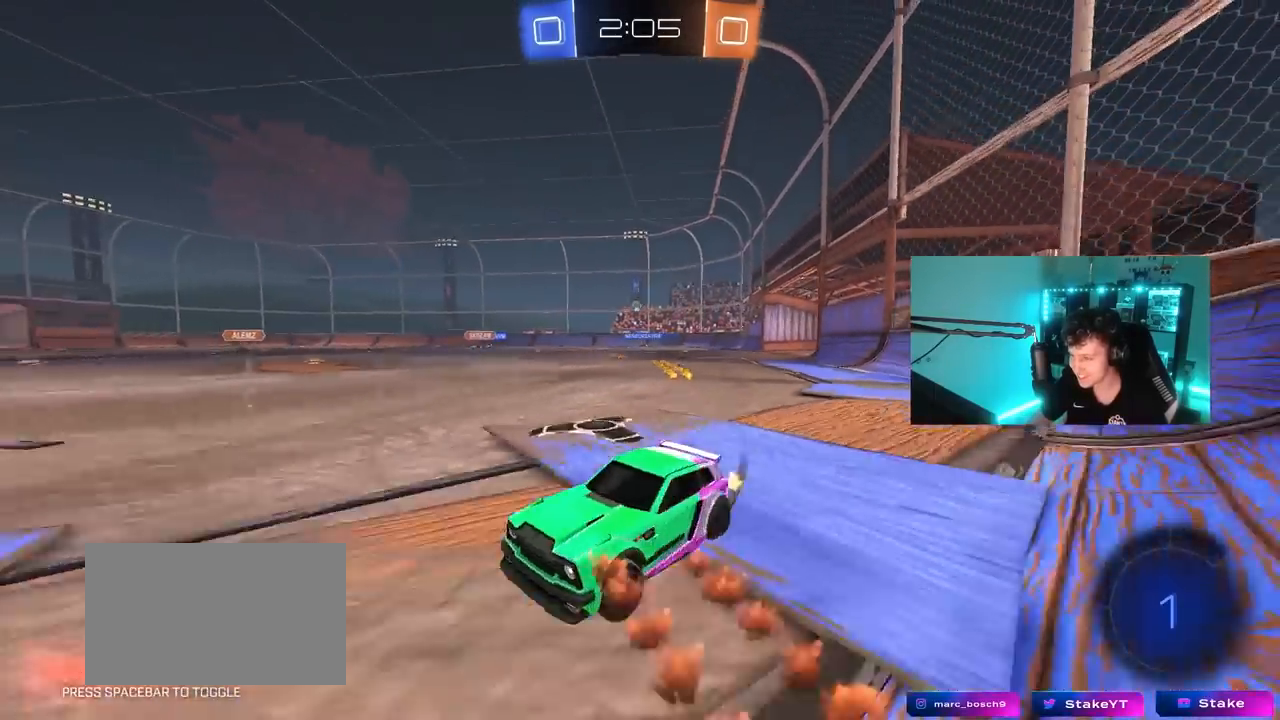
{"keys": ["w"], "mouse": [], "mouse_move": "still", "events": [[150, "shift", "down"], [233, "shift", "up"], [433, "d", "up"]]}
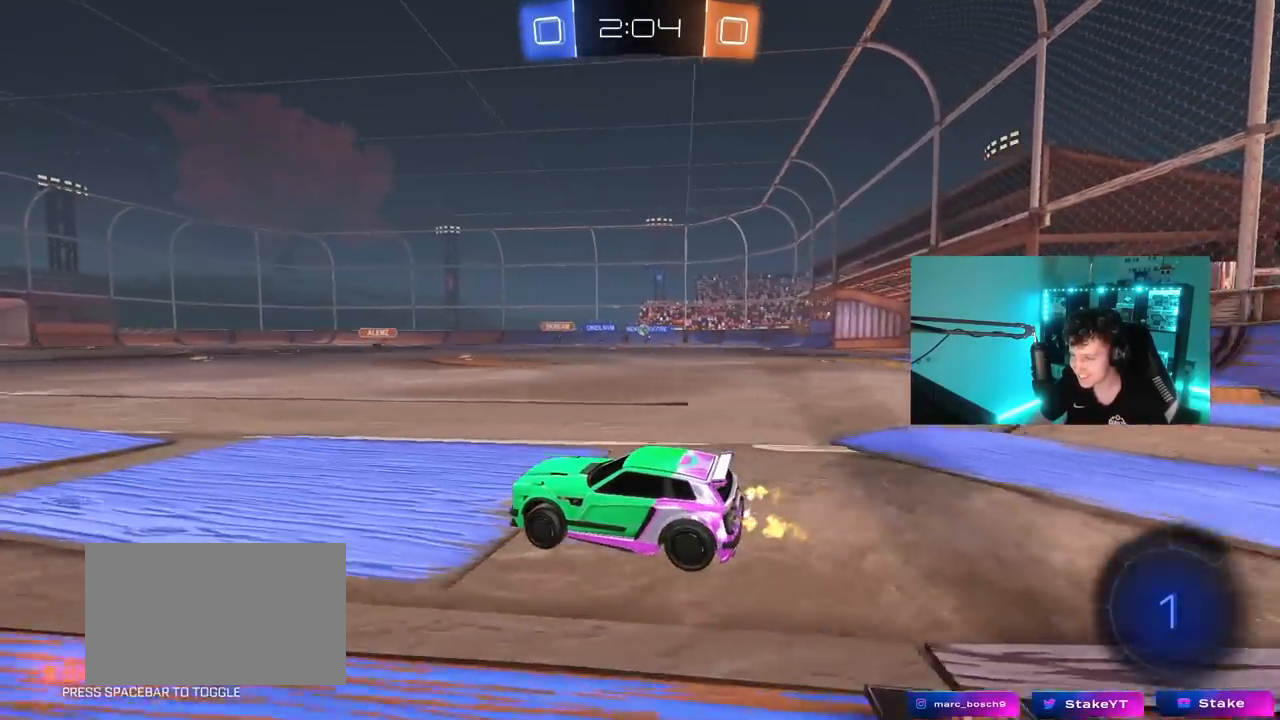
{"keys": ["d", "shift", "w"], "mouse": [], "mouse_move": "still", "events": [[167, "d", "down"], [200, "d", "up"], [300, "a", "down"], [350, "a", "up"], [350, "d", "down"], [450, "shift", "down"]]}